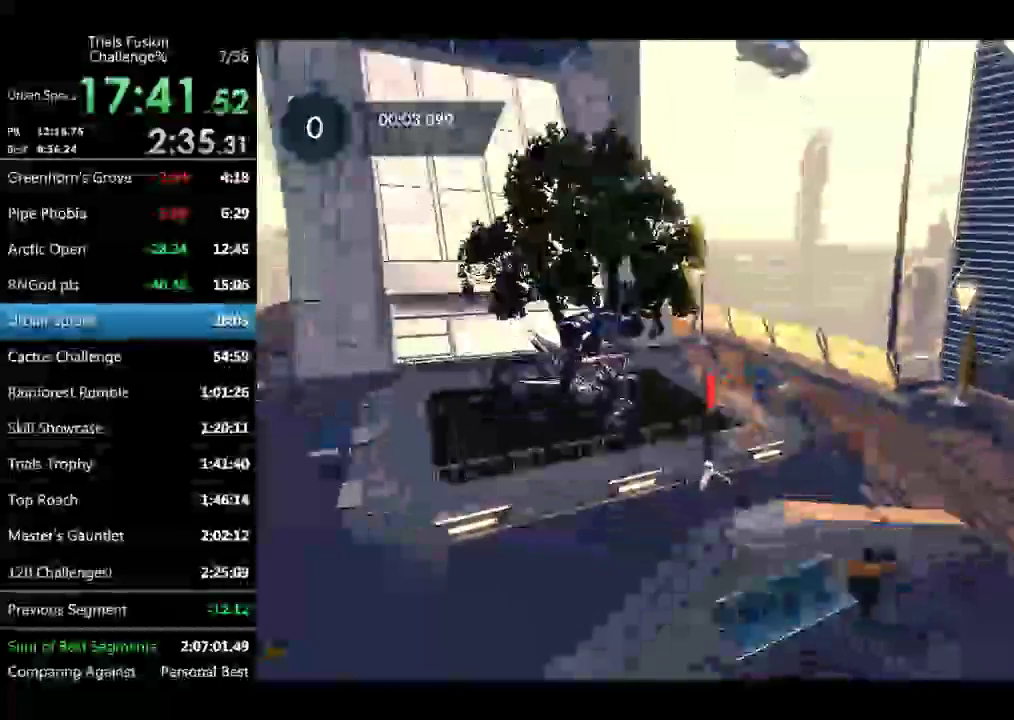
Gameplay with a controller (Xbox layout); each line is a JSON object with the inputs held at the frame after it. Not read: L3 R1 R3 TOUCHPAD X.
{"buttons": ["R2"], "left_stick": "center"}
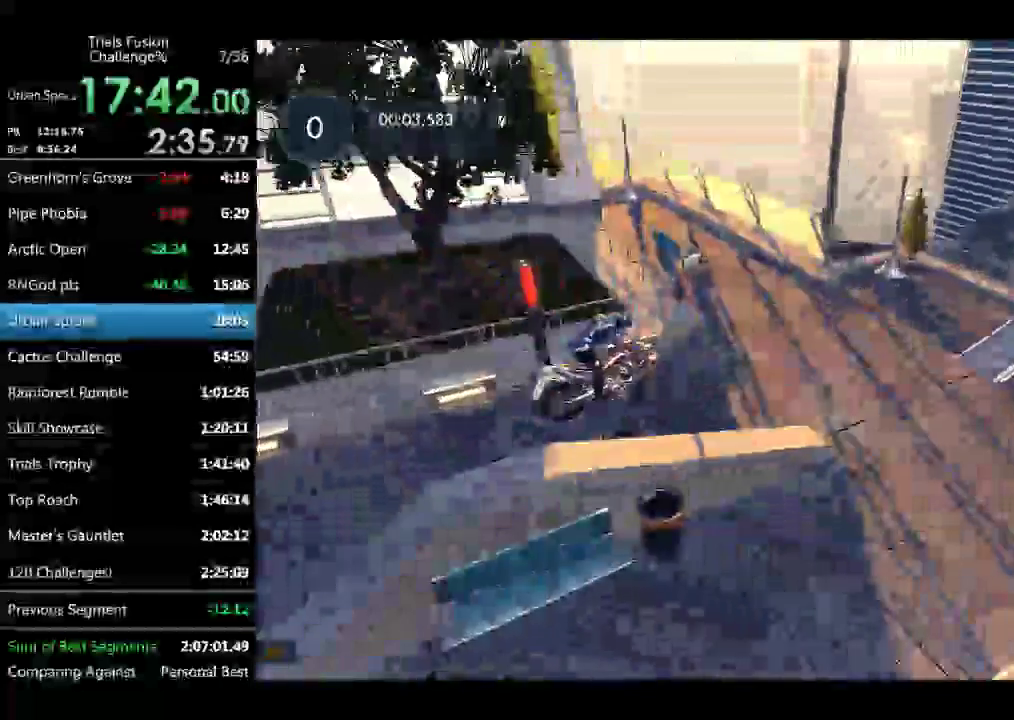
{"buttons": ["R2"], "left_stick": "left"}
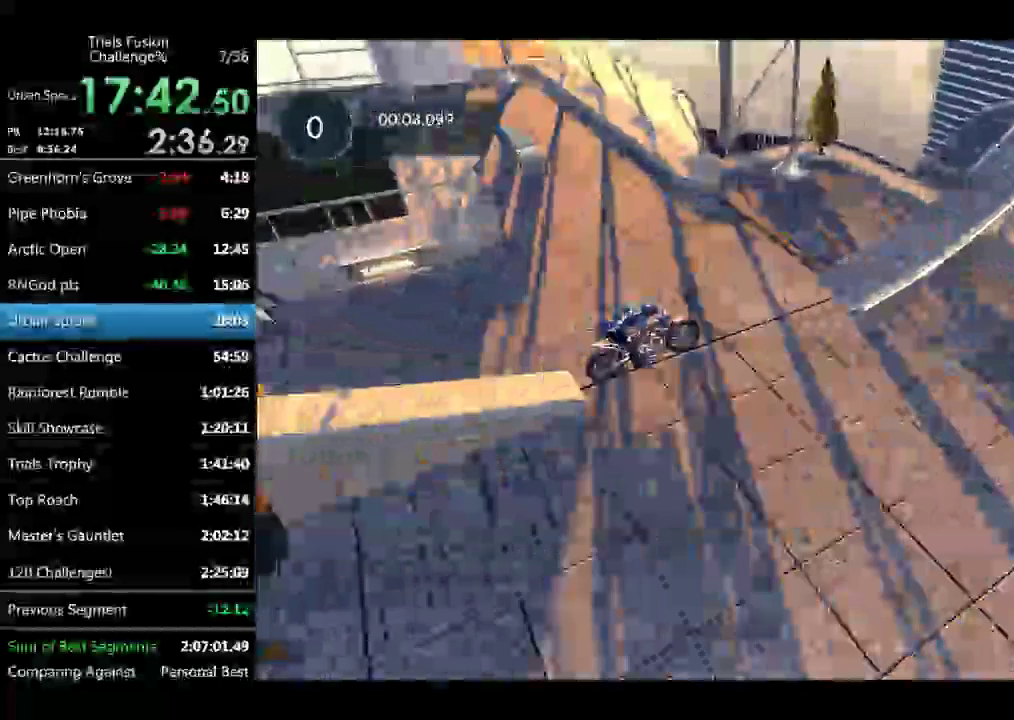
{"buttons": ["R2"], "left_stick": "left"}
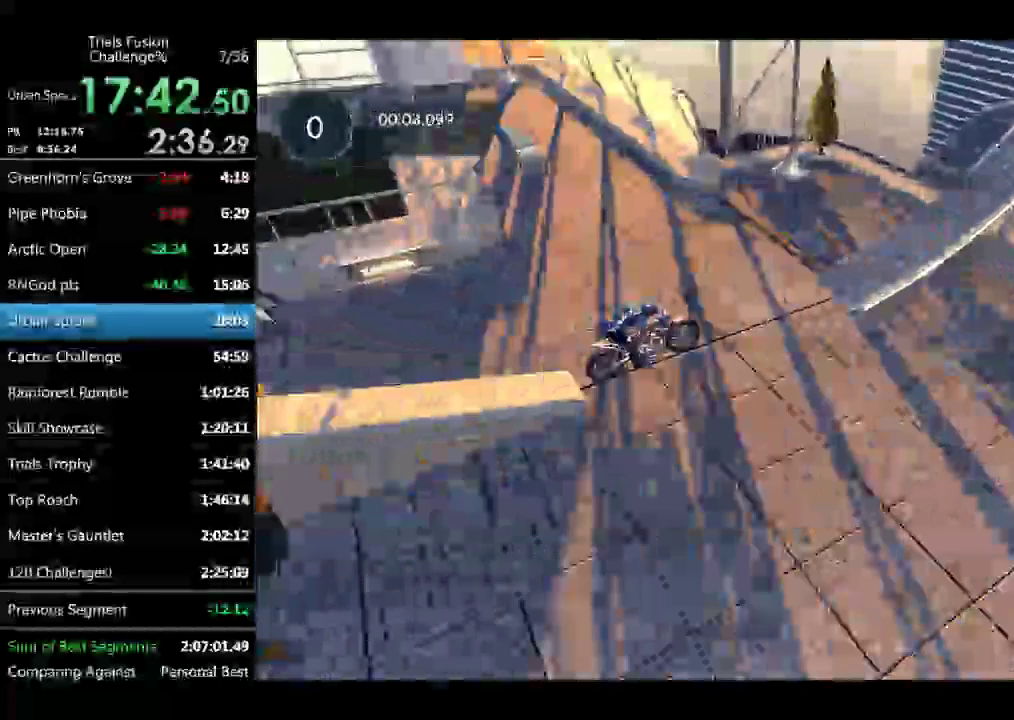
{"buttons": ["R2"], "left_stick": "left"}
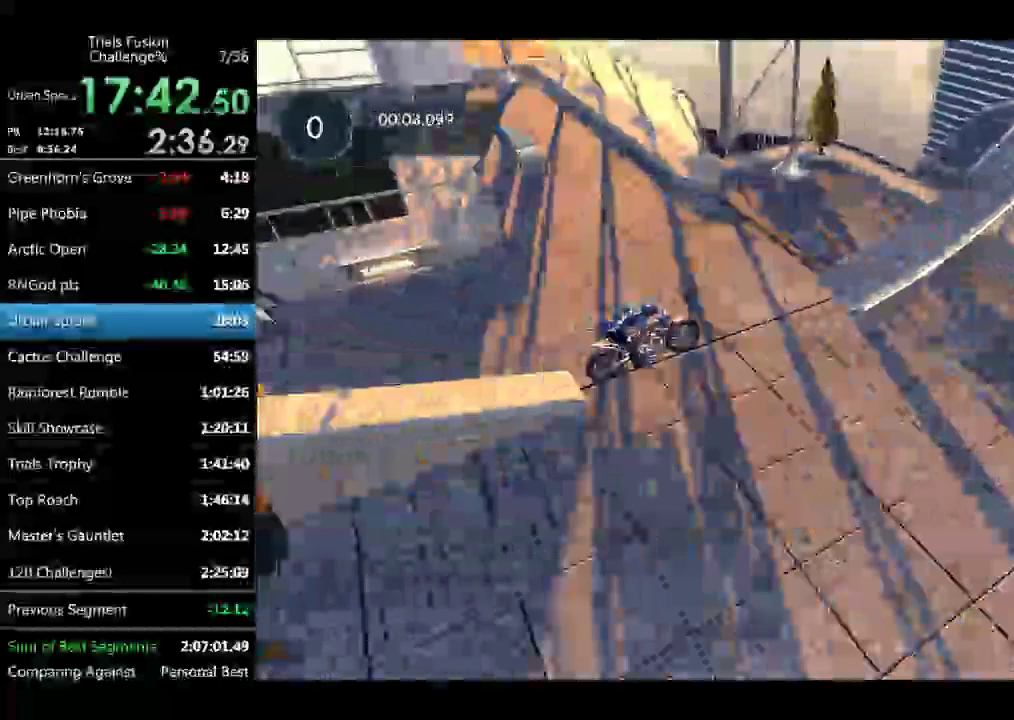
{"buttons": ["R2"], "left_stick": "right"}